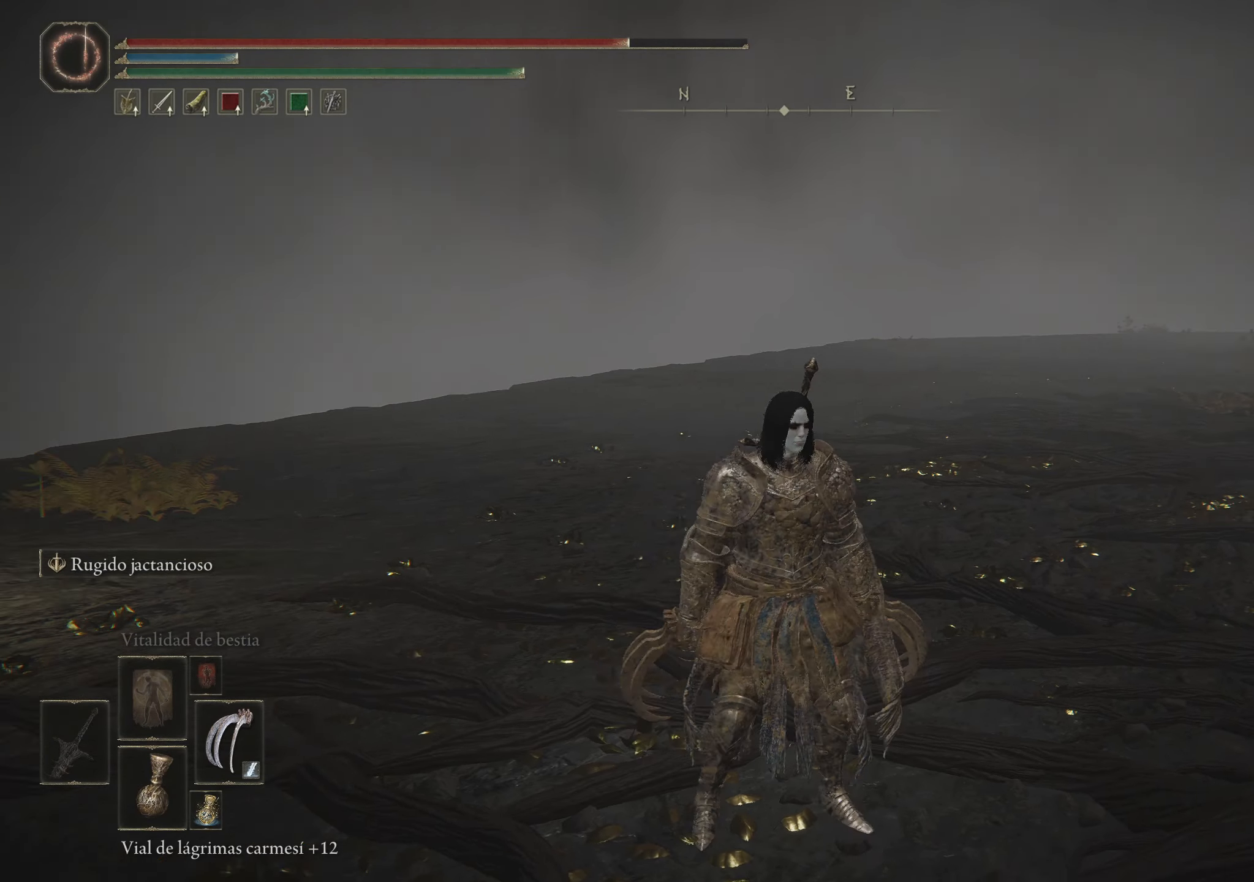
Gameplay with keyboard and mouse; each line is a JSON object with the keys and mouse buttons held at the frame after it. "events" lists presses ("down") and releases ("up") of "1", "2", "3", "4", "5", "a", "alt", "c", "caps_lock", "ctrl", "d", "e", "f", "g", "q", "r", "s", "shift", "space", "t", "tab", "v", "w", "x", "z", "mouse_left", "mouse_wheel" and "mouse_right" between this image and that frame as [ms after this image, input, new state], when the widget could be followed in between. "mouse_left", "mouse_wheel", "mouse_right" = the "left", "wheel", "right" buttons of the "mouse" list. No other keys are recorded. "wheel" means that the mouse wheel is clicked or scrolled. Not read: mouse_move.
{"keys": ["space", "w"], "mouse": [], "events": [[66, "space", "down"]]}
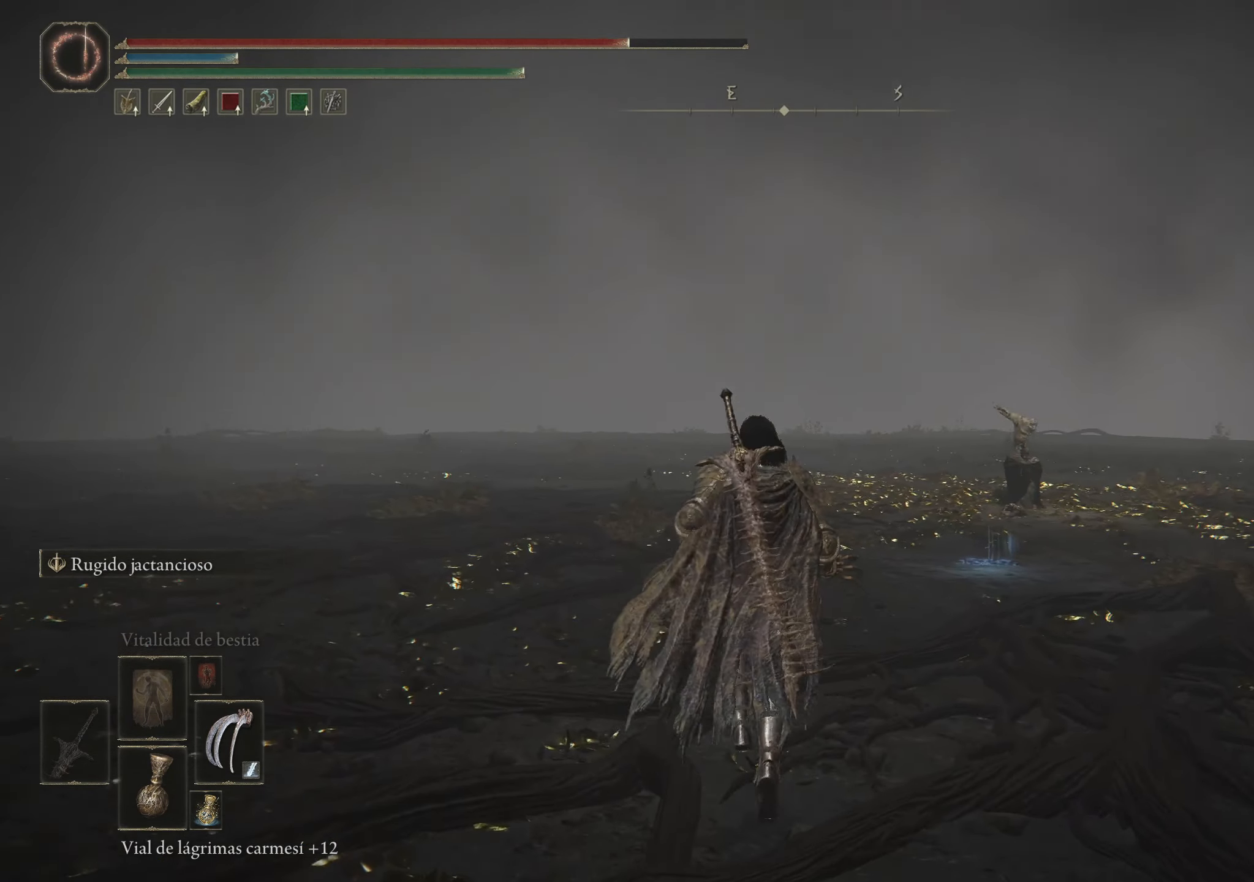
{"keys": ["d", "space", "w"], "mouse": [], "events": [[450, "d", "down"]]}
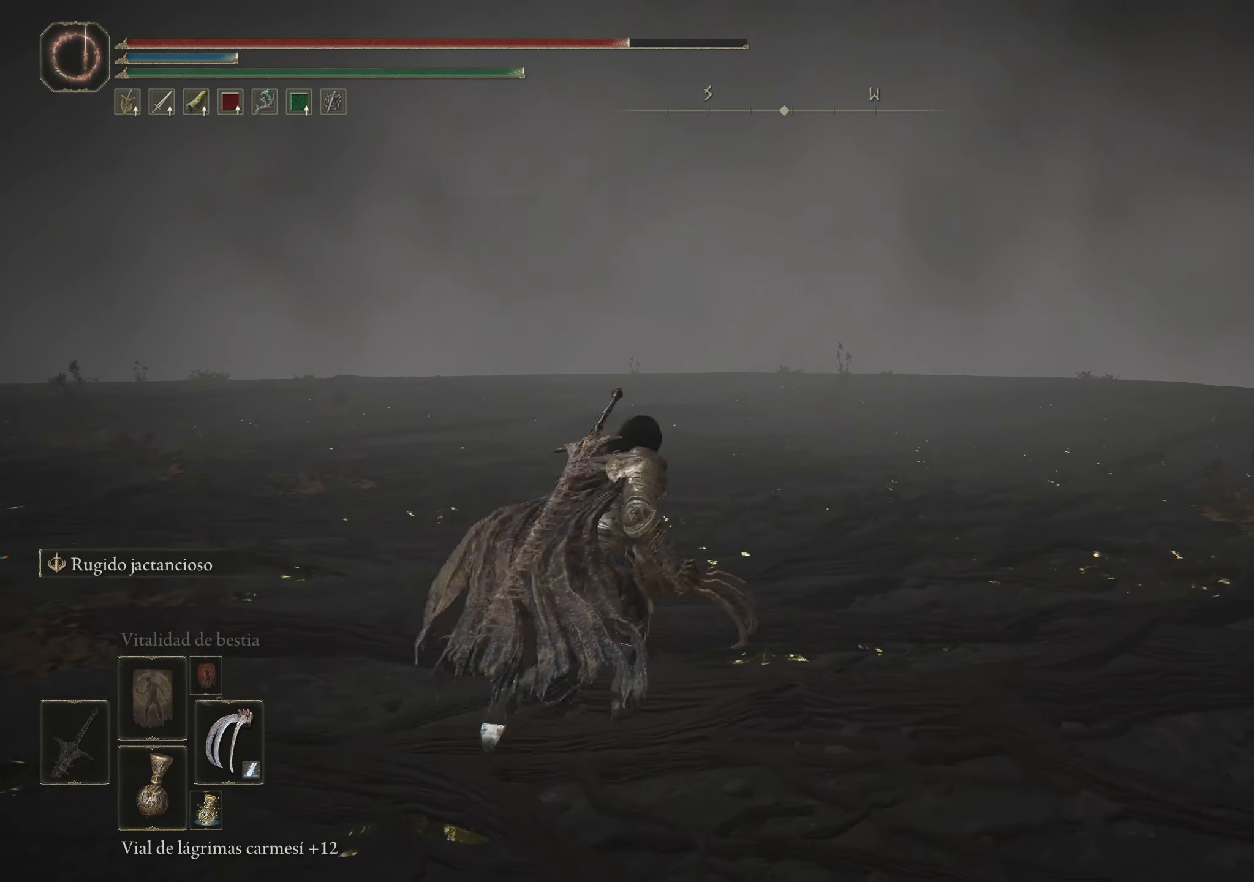
{"keys": ["space", "w"], "mouse": [], "events": [[183, "d", "up"]]}
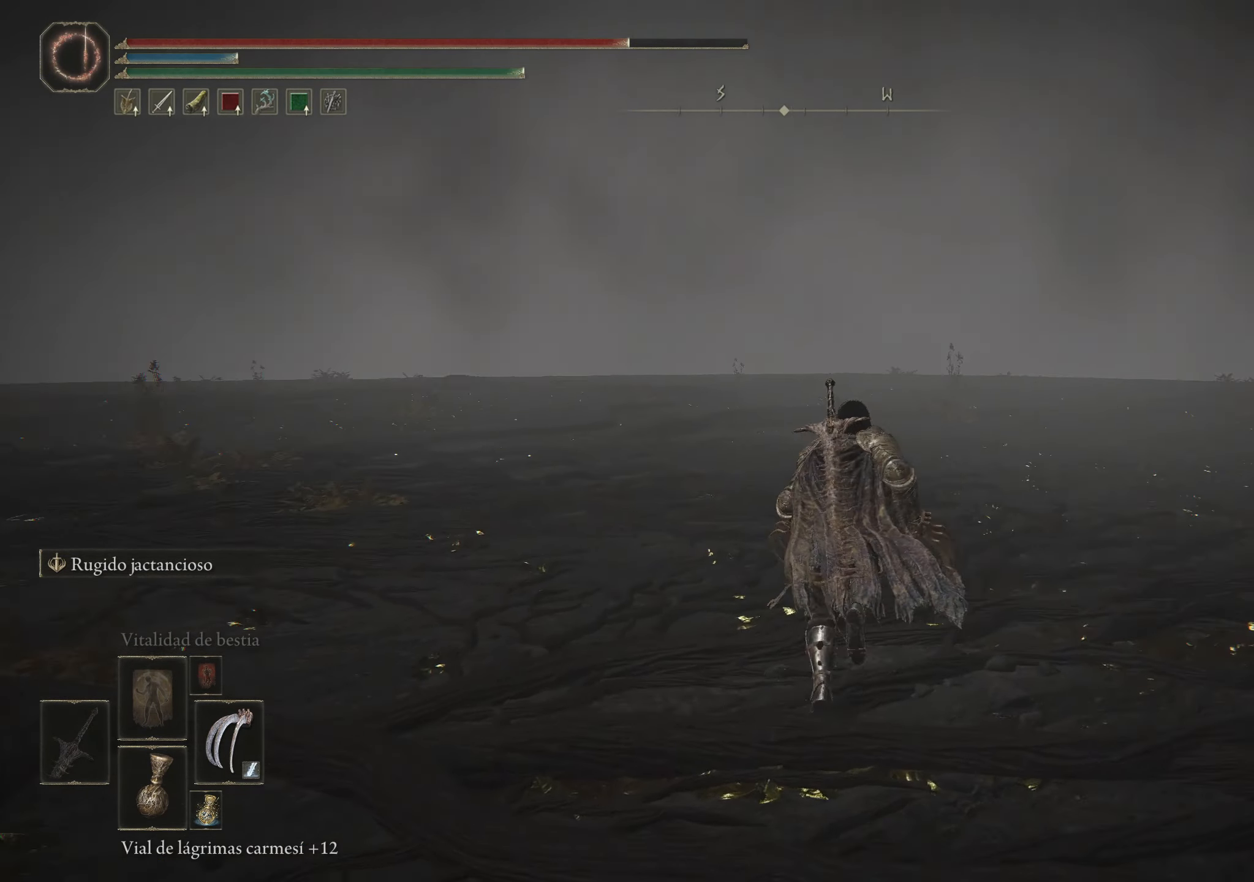
{"keys": ["space", "w"], "mouse": [], "events": []}
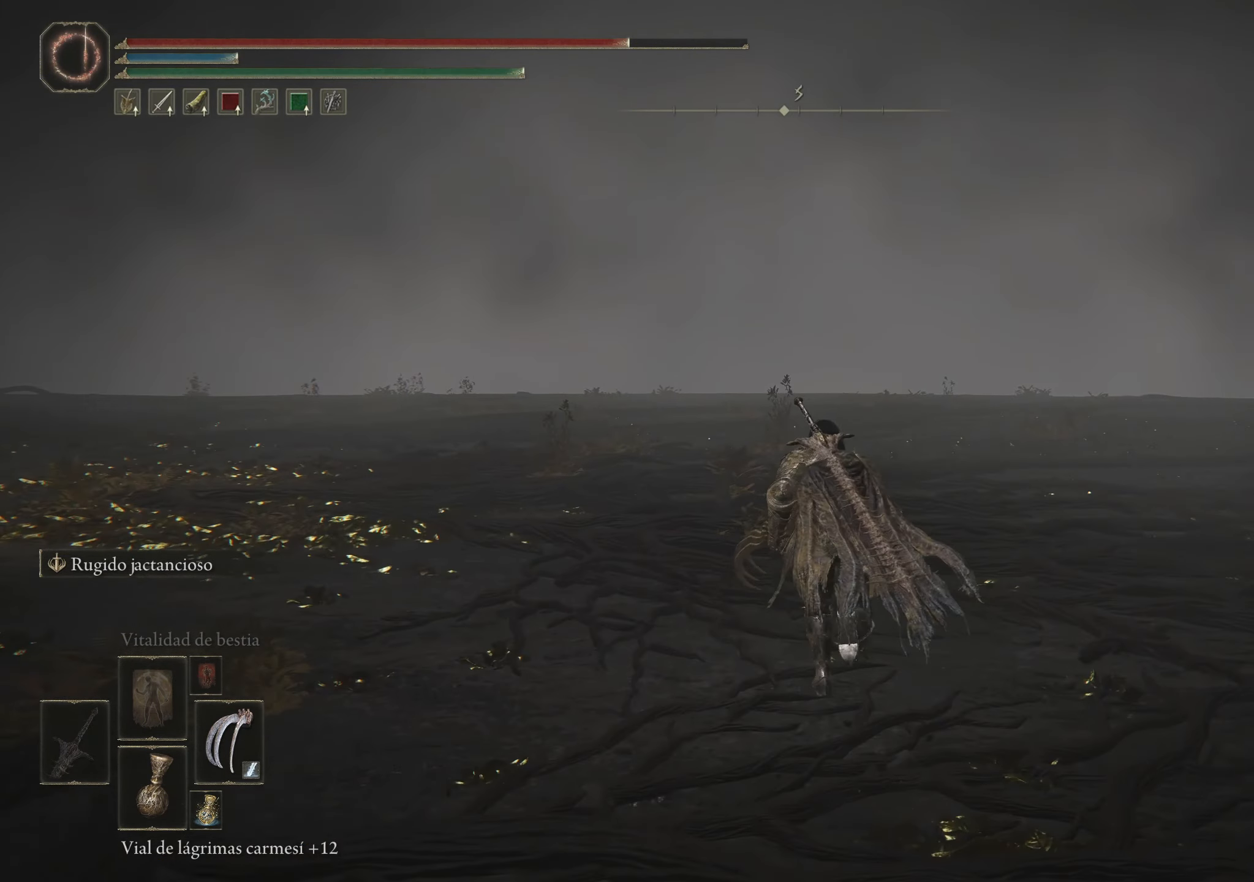
{"keys": ["space", "w"], "mouse": [], "events": []}
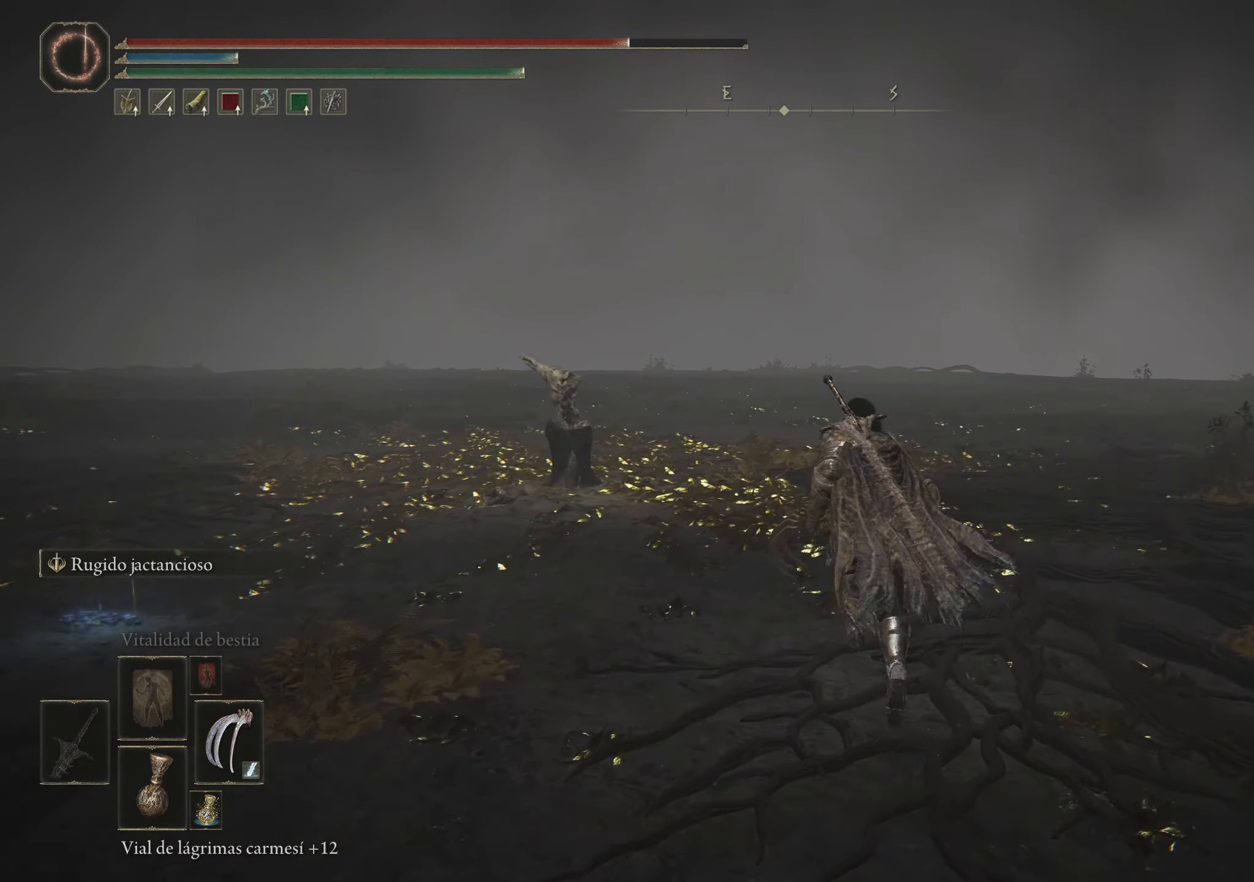
{"keys": ["space", "w"], "mouse": [], "events": []}
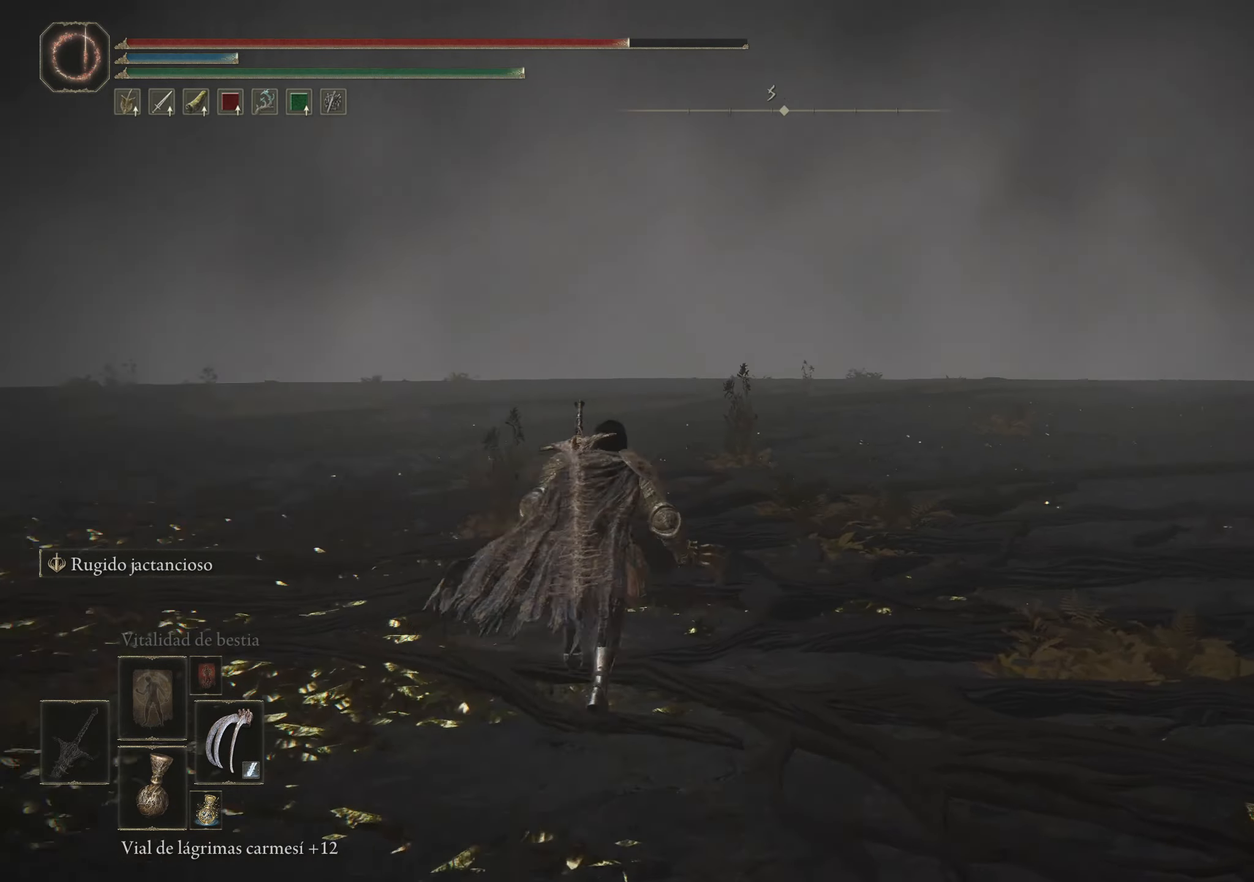
{"keys": ["a", "space", "w"], "mouse": [], "events": [[150, "a", "down"]]}
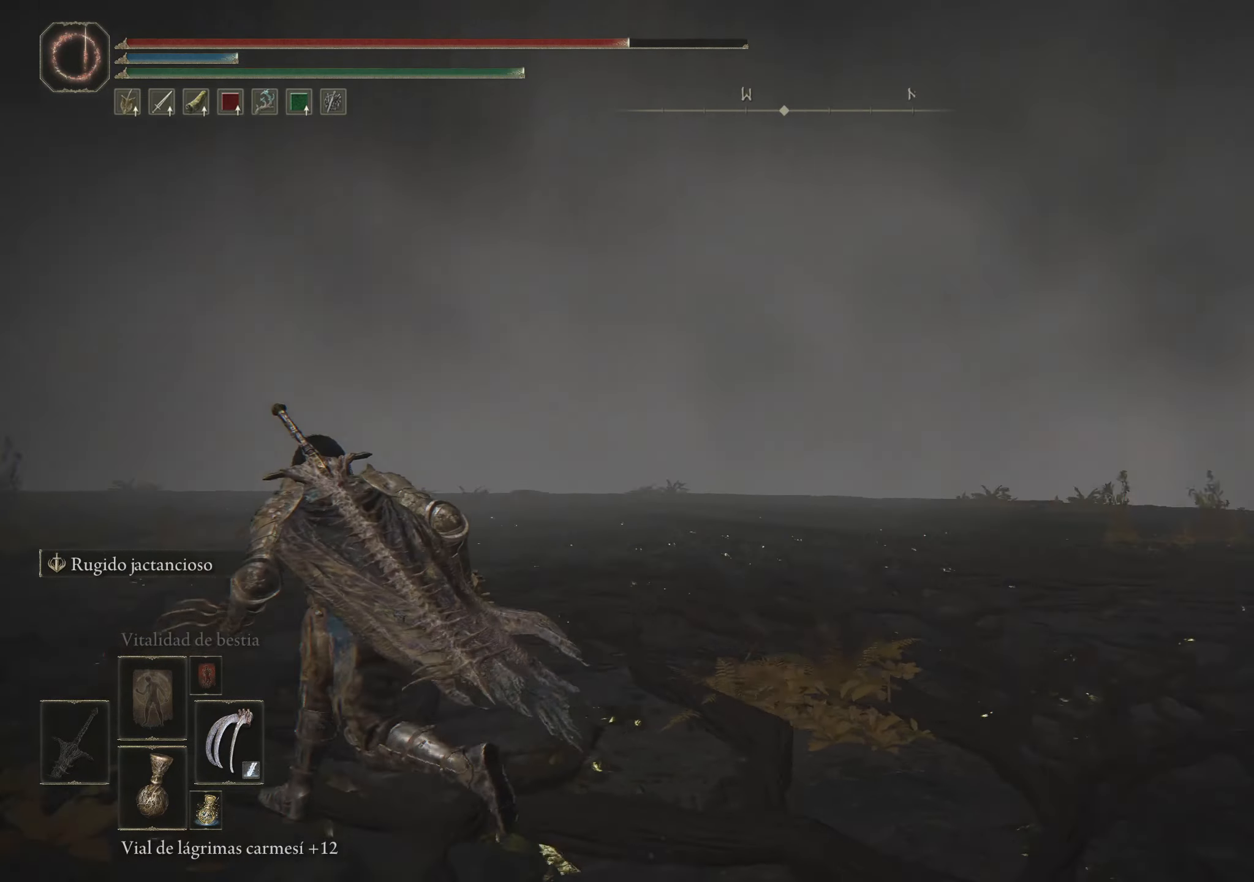
{"keys": ["w"], "mouse": [], "events": [[83, "a", "up"], [400, "space", "up"]]}
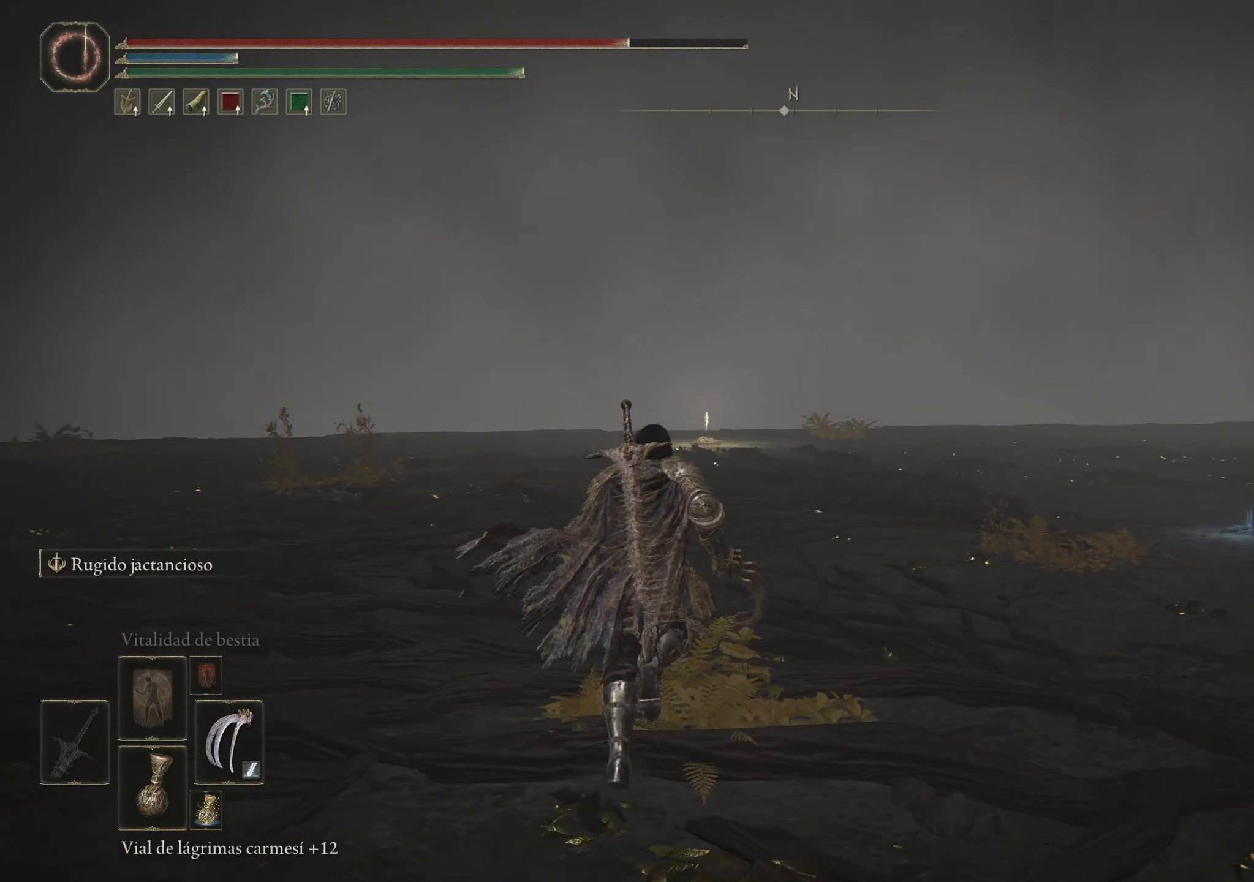
{"keys": ["w"], "mouse": [], "events": []}
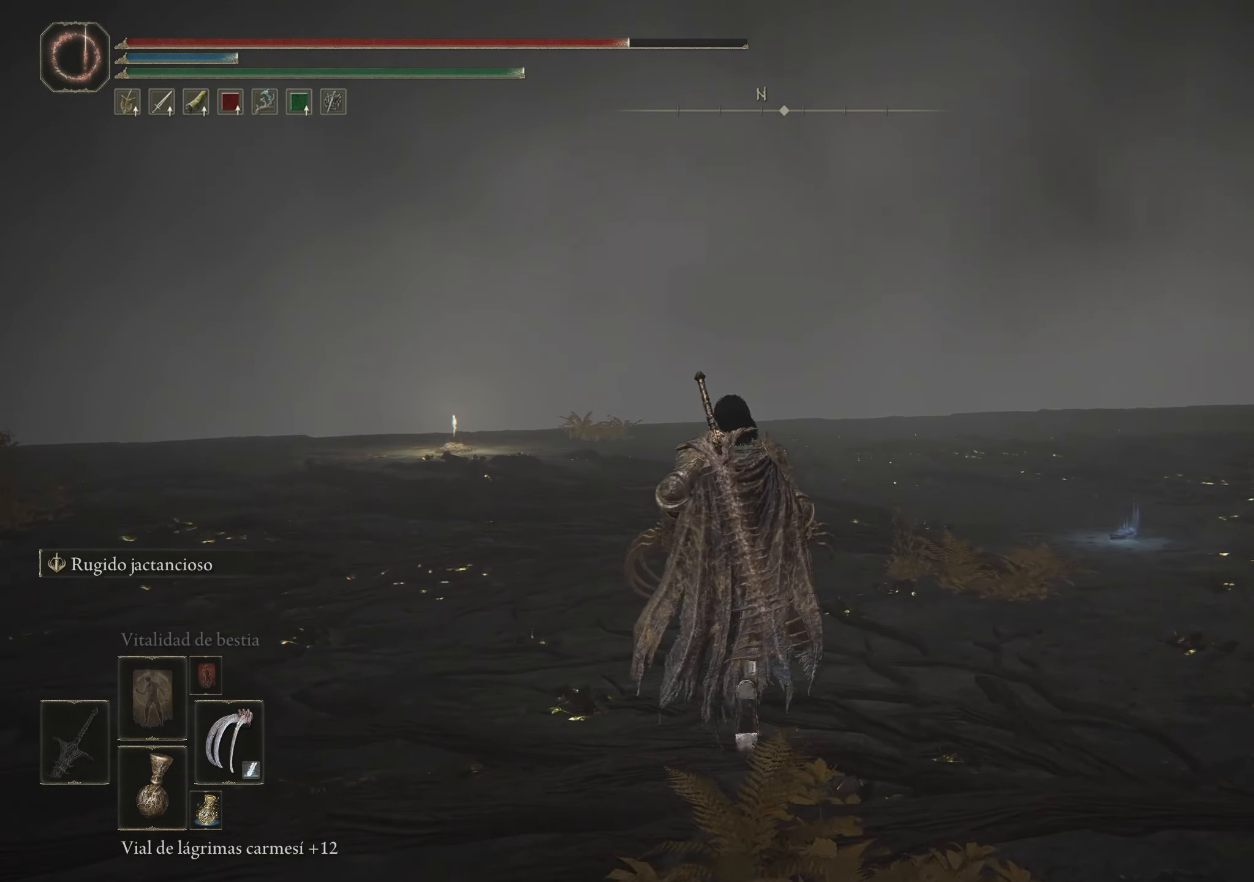
{"keys": ["a", "space", "w"], "mouse": [], "events": [[100, "a", "down"], [250, "space", "down"]]}
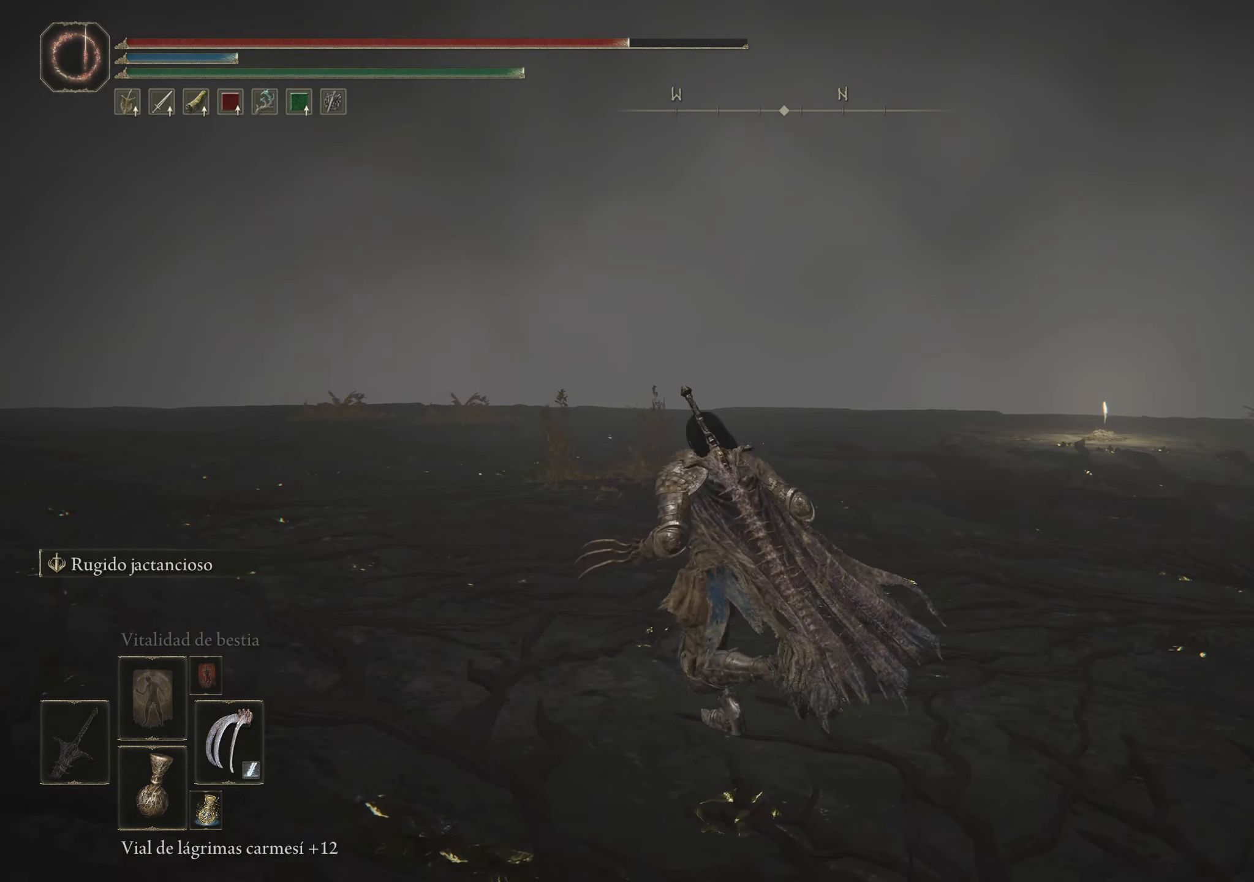
{"keys": ["space", "w"], "mouse": [], "events": [[217, "a", "up"]]}
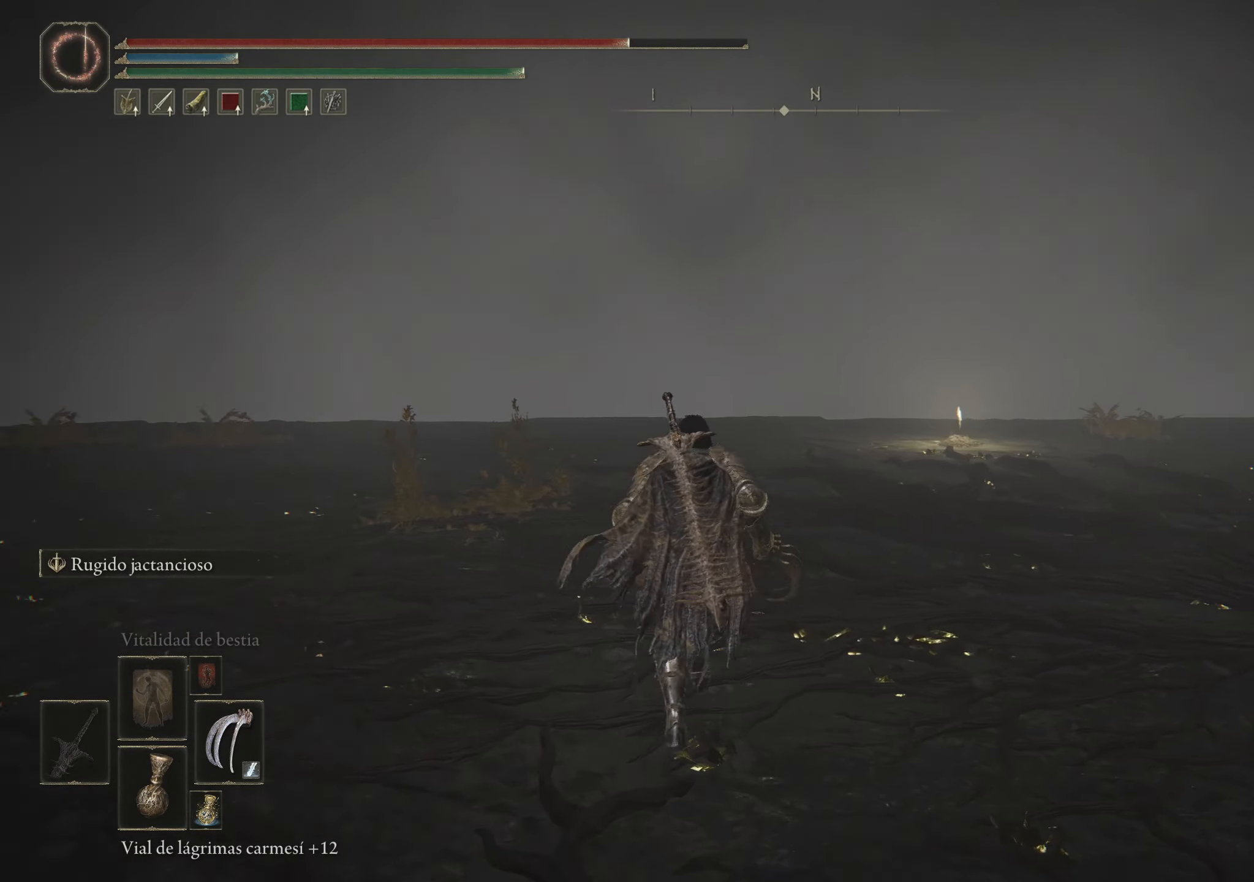
{"keys": [], "mouse": [], "events": [[183, "space", "up"], [417, "w", "up"]]}
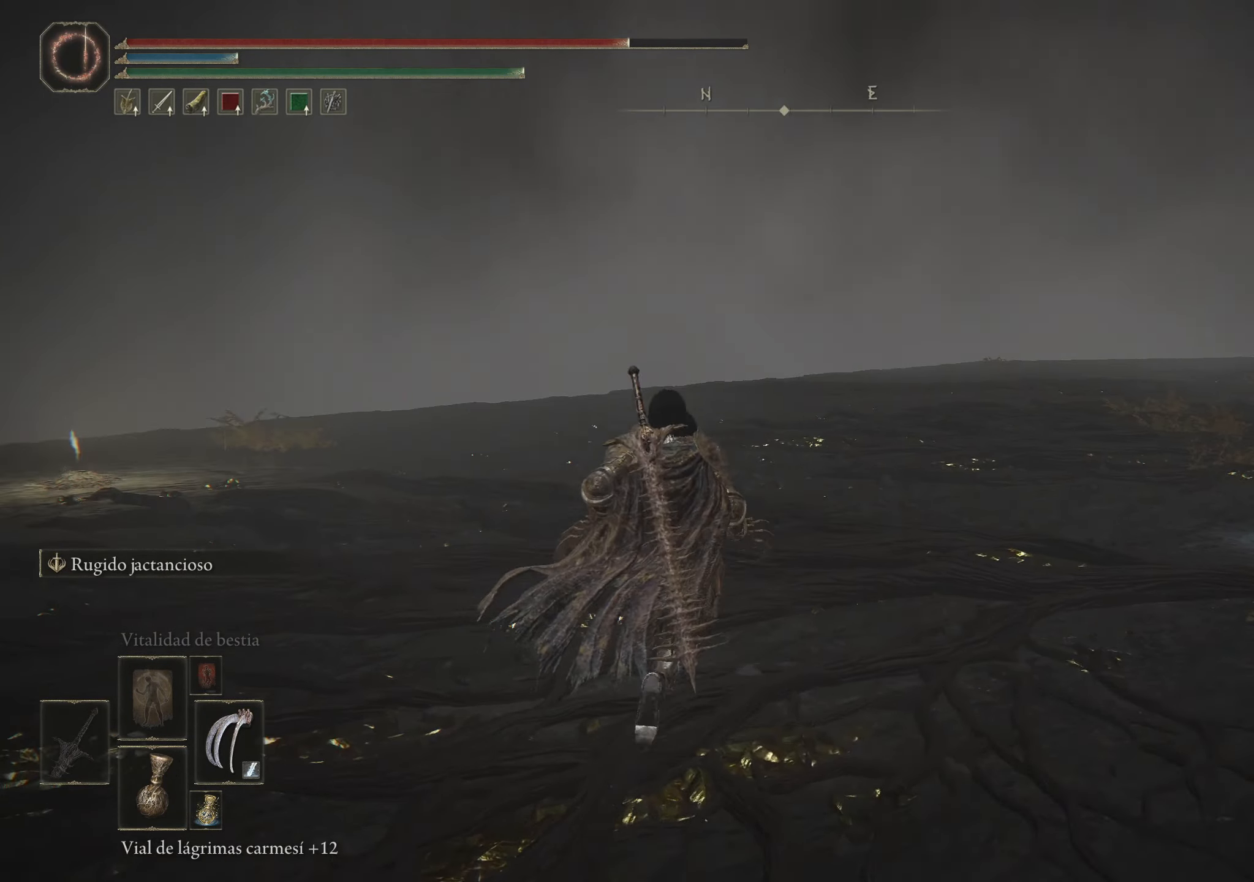
{"keys": ["s"], "mouse": [], "events": [[383, "s", "down"]]}
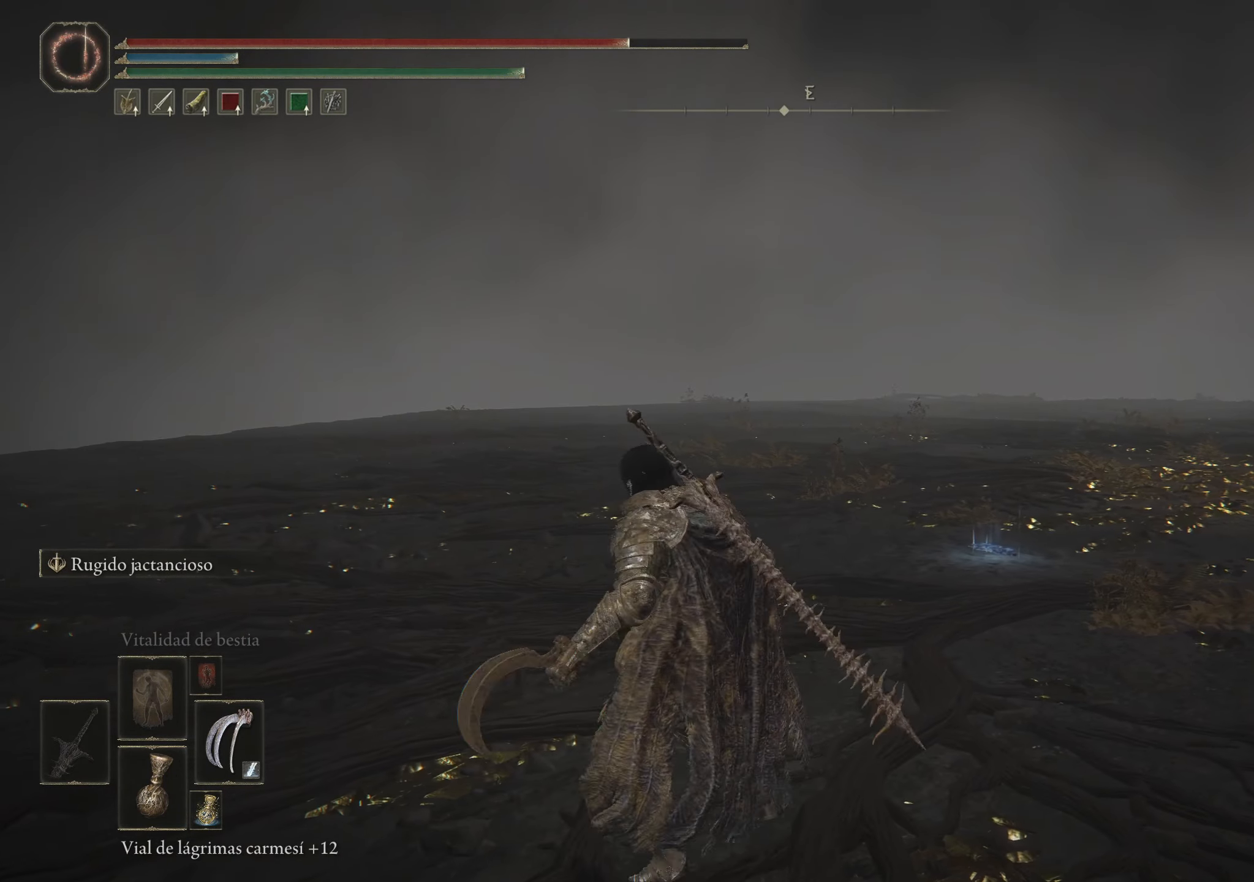
{"keys": [], "mouse": [], "events": [[317, "s", "up"]]}